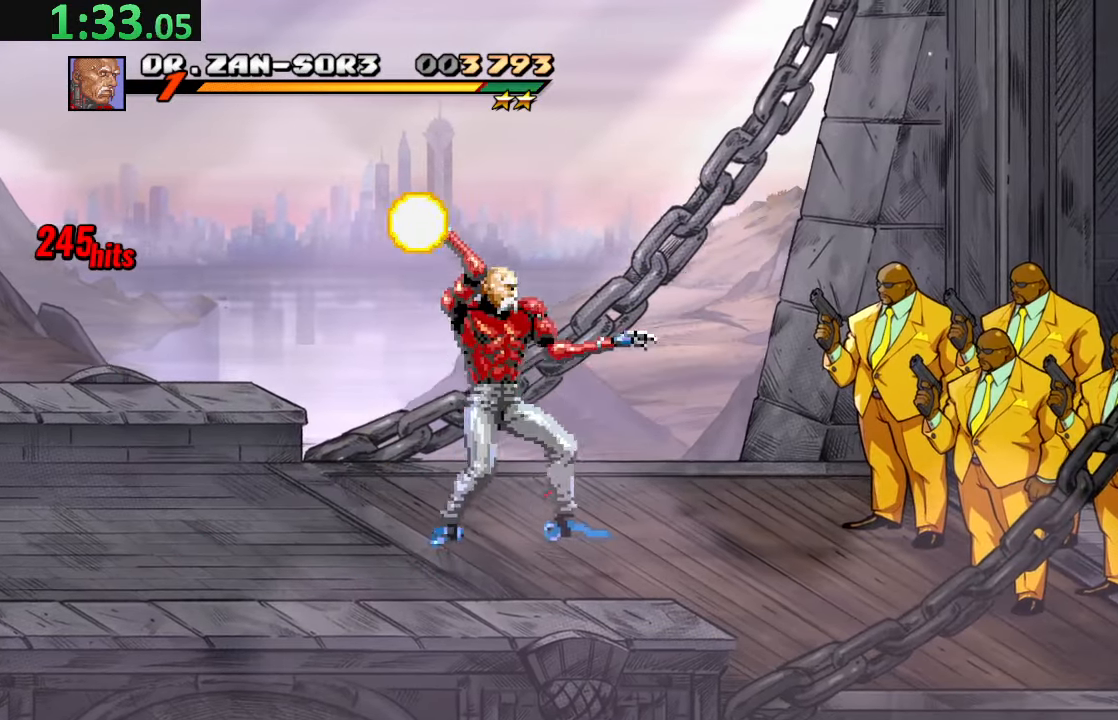
Gameplay with a controller (PlayStation layout); each line is a JSON object with the inputs held at the frame after it. "events" lists button and stick changes between this image and that frame as [ms after this image, input, new state], when the widget could be followed in between. Not read: L3 R3 right_stick.
{"buttons": [], "left_stick": "center", "events": [[400, "TRIANGLE", "up"], [466, "DPAD_RIGHT", "up"]]}
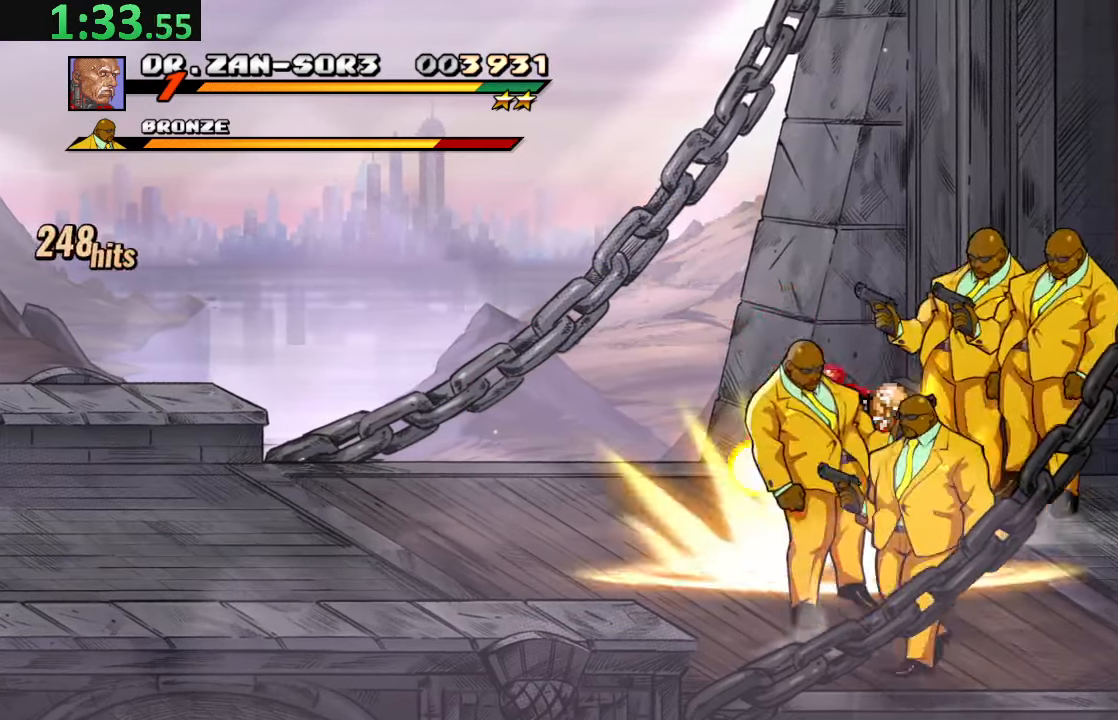
{"buttons": [], "left_stick": "center", "events": []}
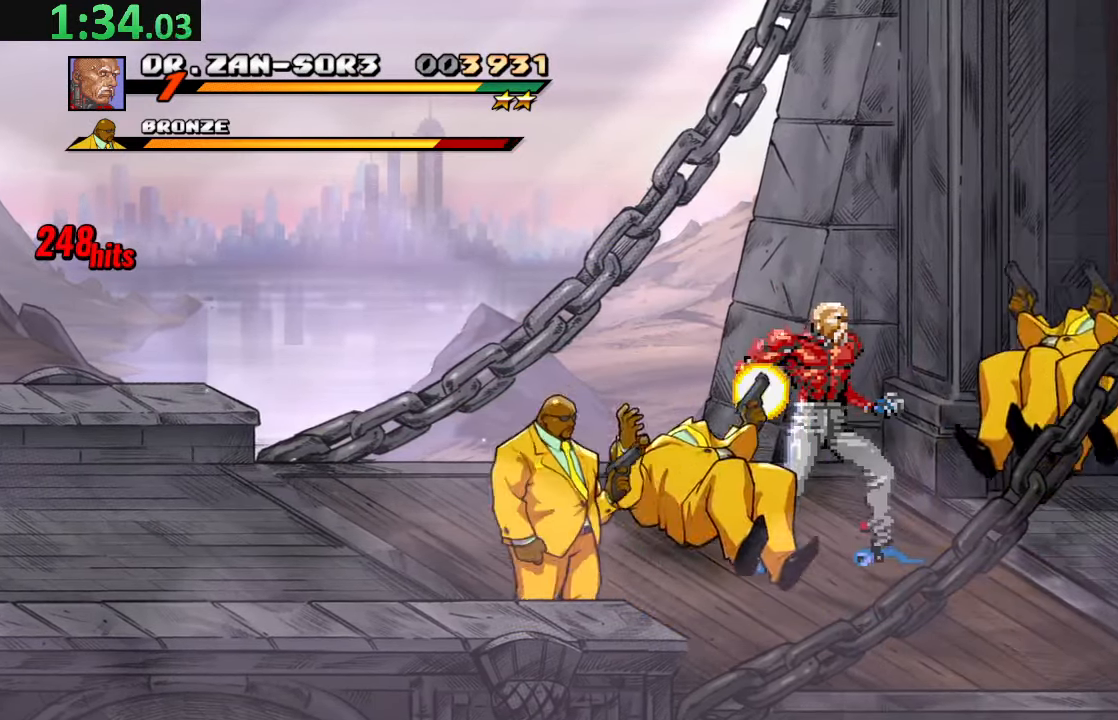
{"buttons": ["TRIANGLE"], "left_stick": "center", "events": [[283, "DPAD_RIGHT", "down"], [316, "TRIANGLE", "down"], [500, "DPAD_RIGHT", "up"]]}
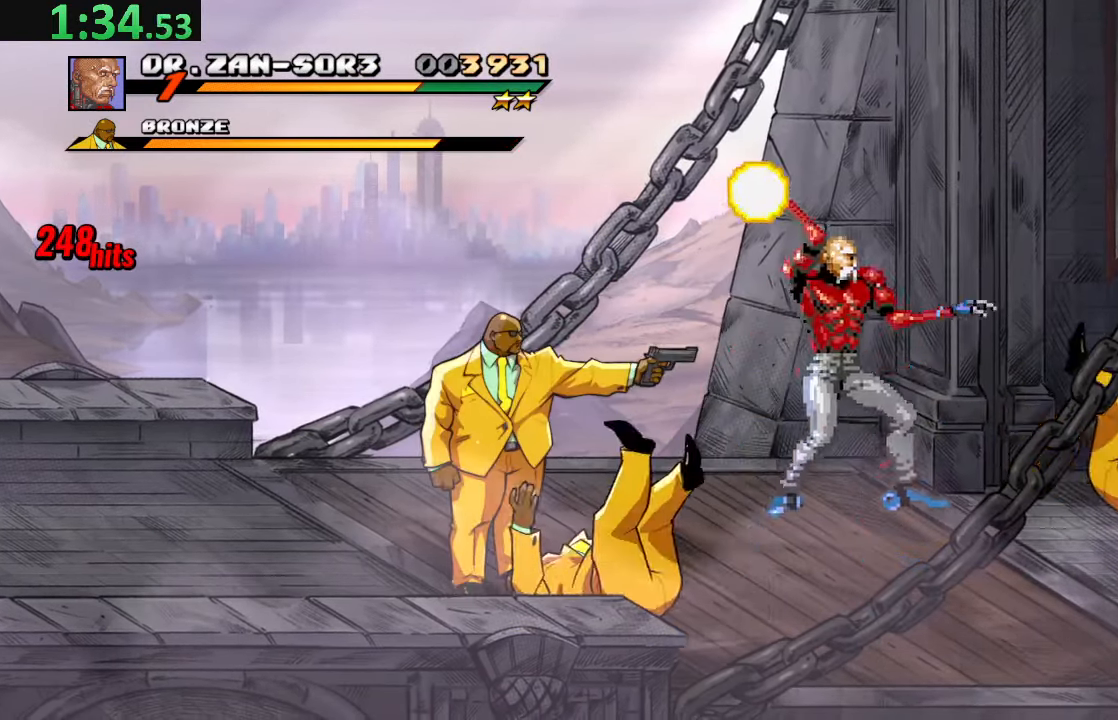
{"buttons": [], "left_stick": "center", "events": [[33, "TRIANGLE", "up"], [183, "DPAD_UP", "down"], [216, "DPAD_LEFT", "down"], [250, "DPAD_LEFT", "up"], [333, "DPAD_RIGHT", "down"], [400, "DPAD_RIGHT", "up"], [400, "DPAD_UP", "up"]]}
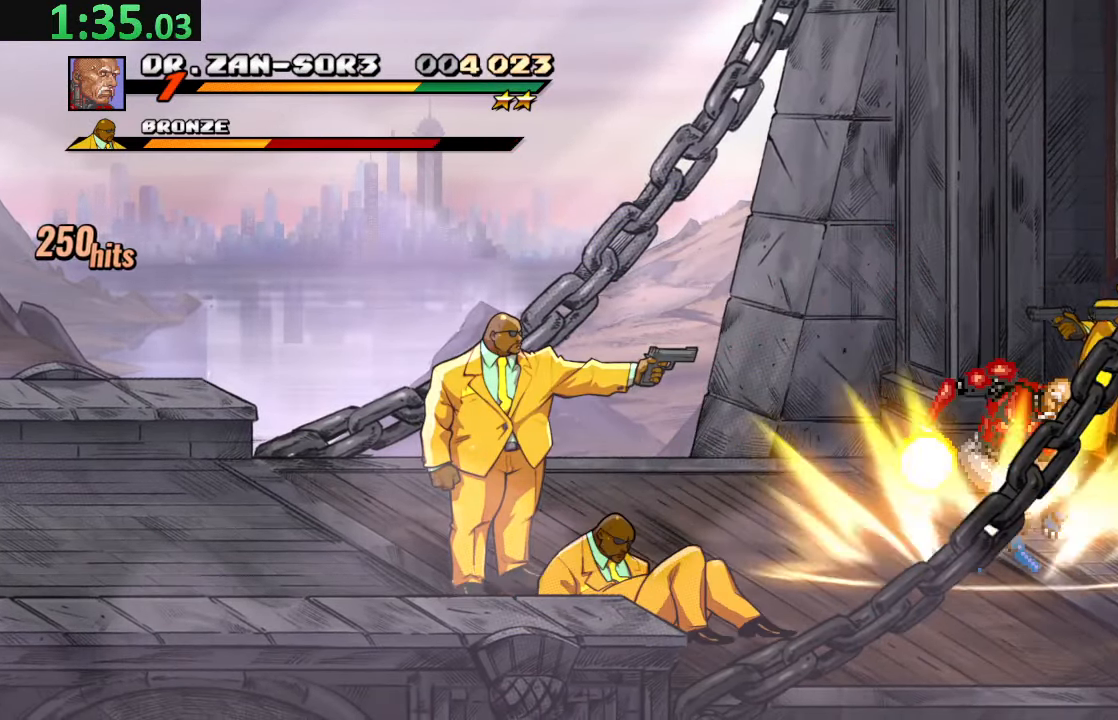
{"buttons": ["R2"], "left_stick": "center", "events": [[33, "DPAD_UP", "down"], [66, "DPAD_RIGHT", "down"], [333, "DPAD_RIGHT", "up"], [383, "DPAD_LEFT", "down"], [416, "R2", "down"], [483, "DPAD_LEFT", "up"], [483, "DPAD_UP", "up"]]}
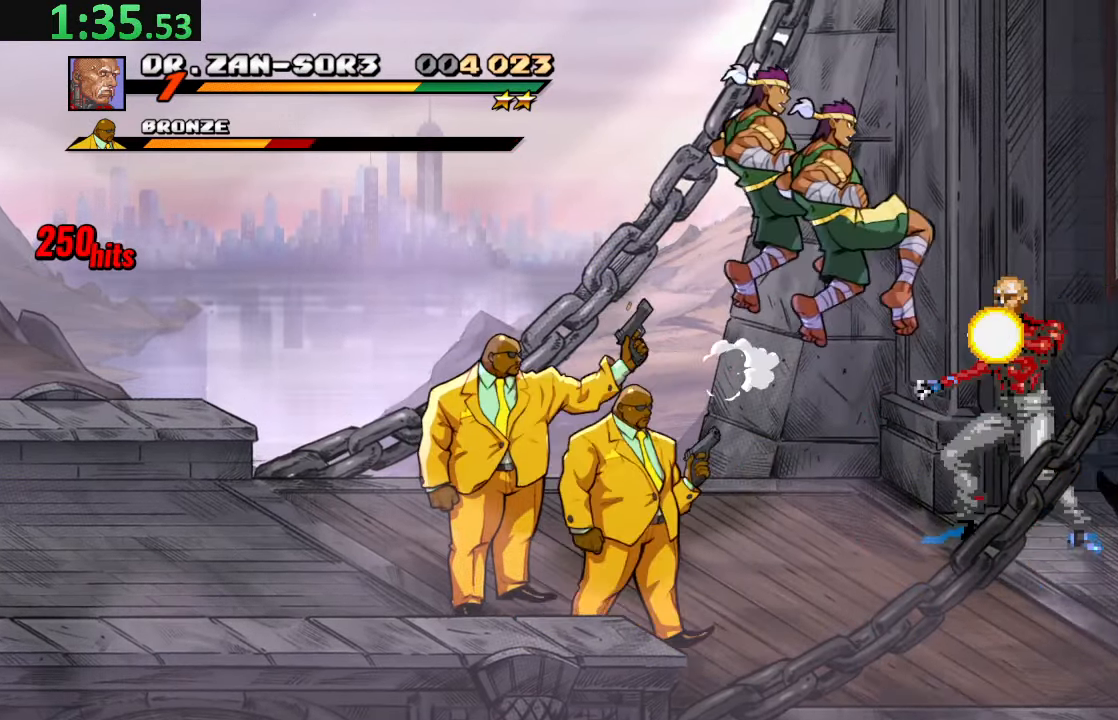
{"buttons": ["DPAD_DOWN", "DPAD_LEFT"], "left_stick": "center", "events": [[83, "R2", "up"], [283, "DPAD_LEFT", "down"], [467, "DPAD_DOWN", "down"]]}
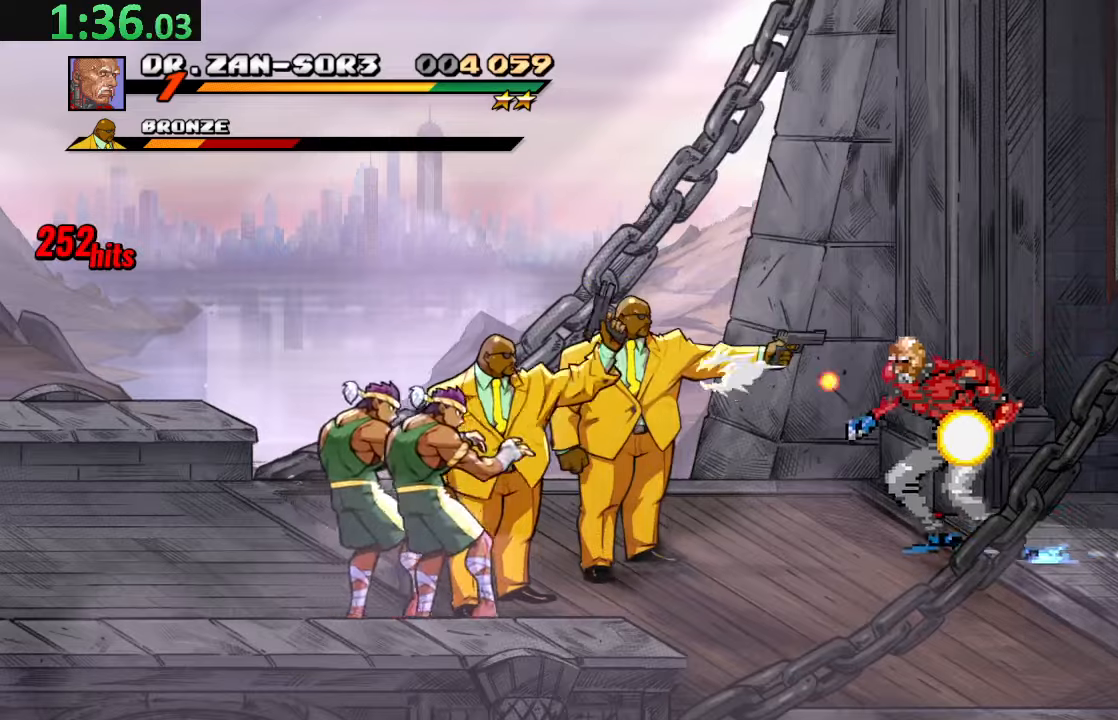
{"buttons": ["TRIANGLE", "DPAD_LEFT"], "left_stick": "center", "events": [[100, "DPAD_DOWN", "up"], [150, "TRIANGLE", "down"]]}
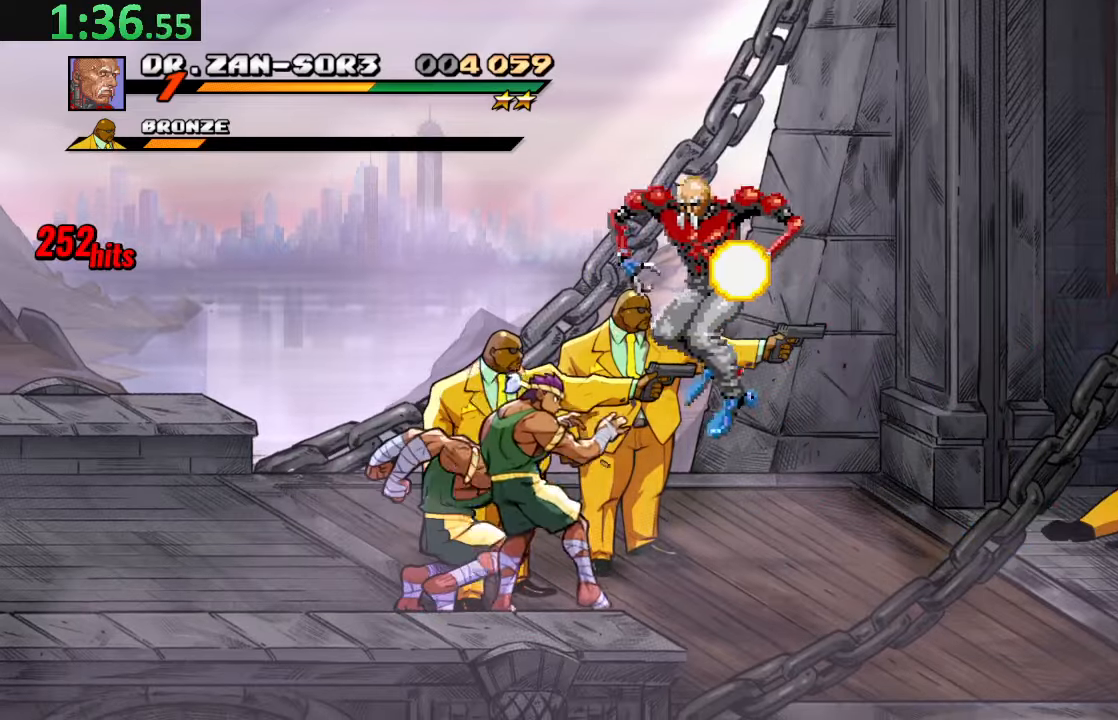
{"buttons": [], "left_stick": "center", "events": [[250, "DPAD_LEFT", "up"], [250, "TRIANGLE", "up"]]}
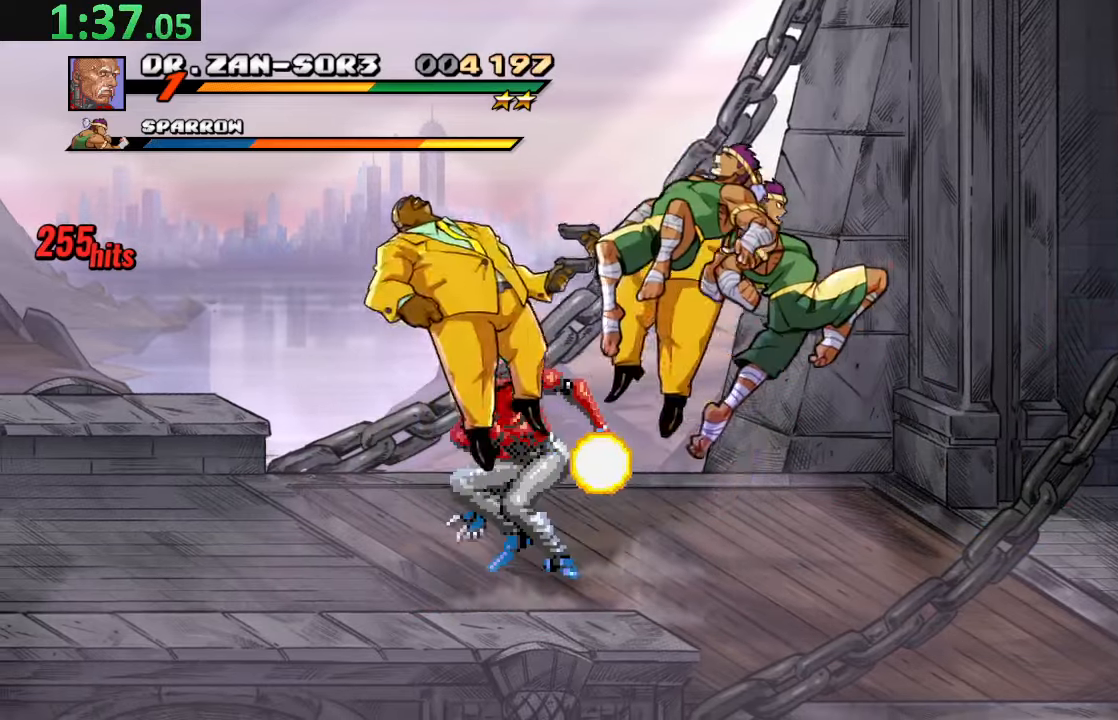
{"buttons": [], "left_stick": "center", "events": [[150, "R2", "down"], [333, "R2", "up"]]}
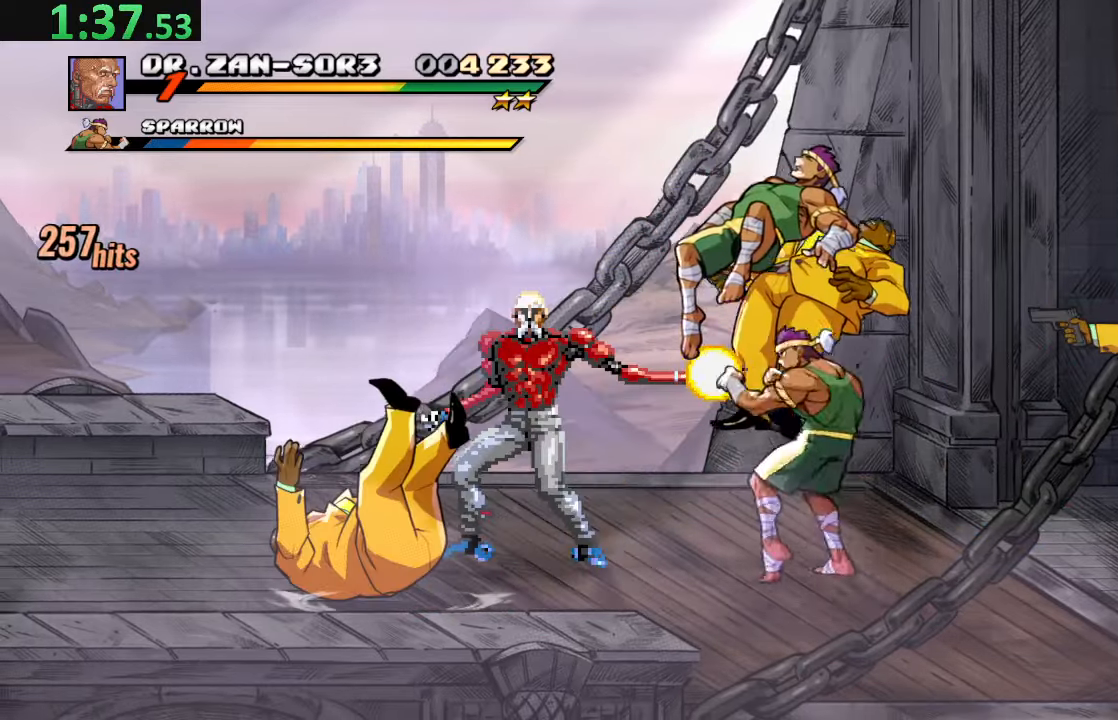
{"buttons": ["DPAD_DOWN", "DPAD_RIGHT"], "left_stick": "center", "events": [[83, "DPAD_RIGHT", "down"], [117, "DPAD_DOWN", "down"], [183, "left_stick", "up"], [233, "left_stick", "center"]]}
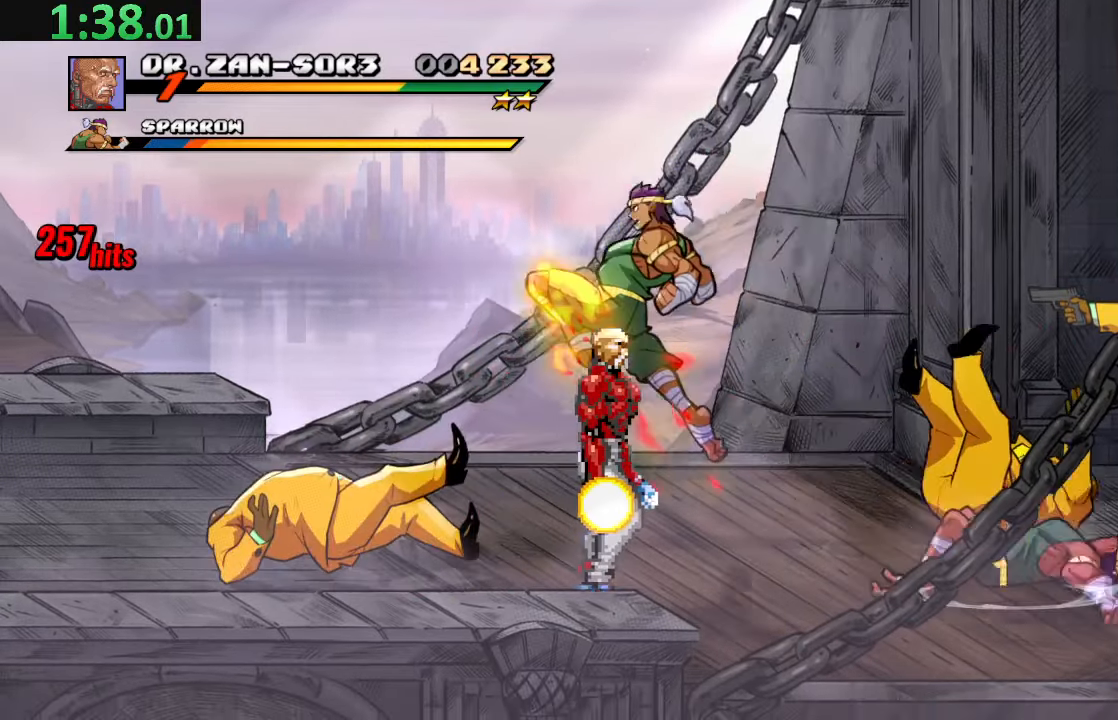
{"buttons": ["TRIANGLE", "DPAD_RIGHT"], "left_stick": "center", "events": [[117, "DPAD_DOWN", "up"], [133, "DPAD_UP", "down"], [333, "TRIANGLE", "down"], [433, "DPAD_UP", "up"]]}
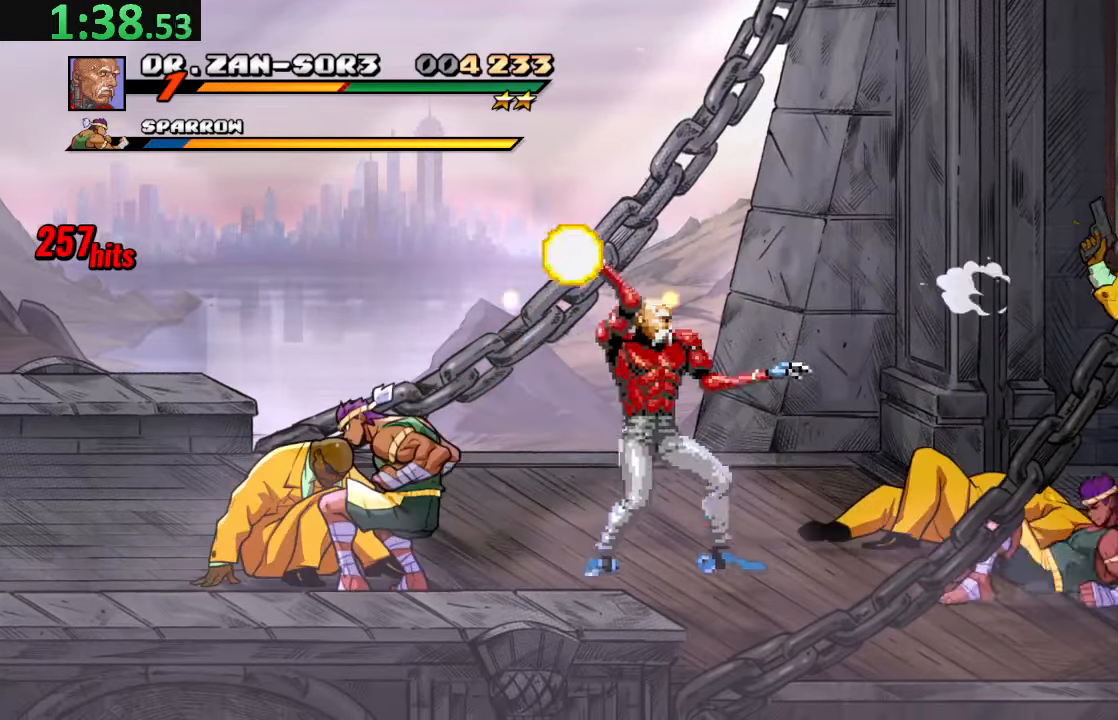
{"buttons": [], "left_stick": "center", "events": [[367, "TRIANGLE", "up"], [383, "DPAD_RIGHT", "up"]]}
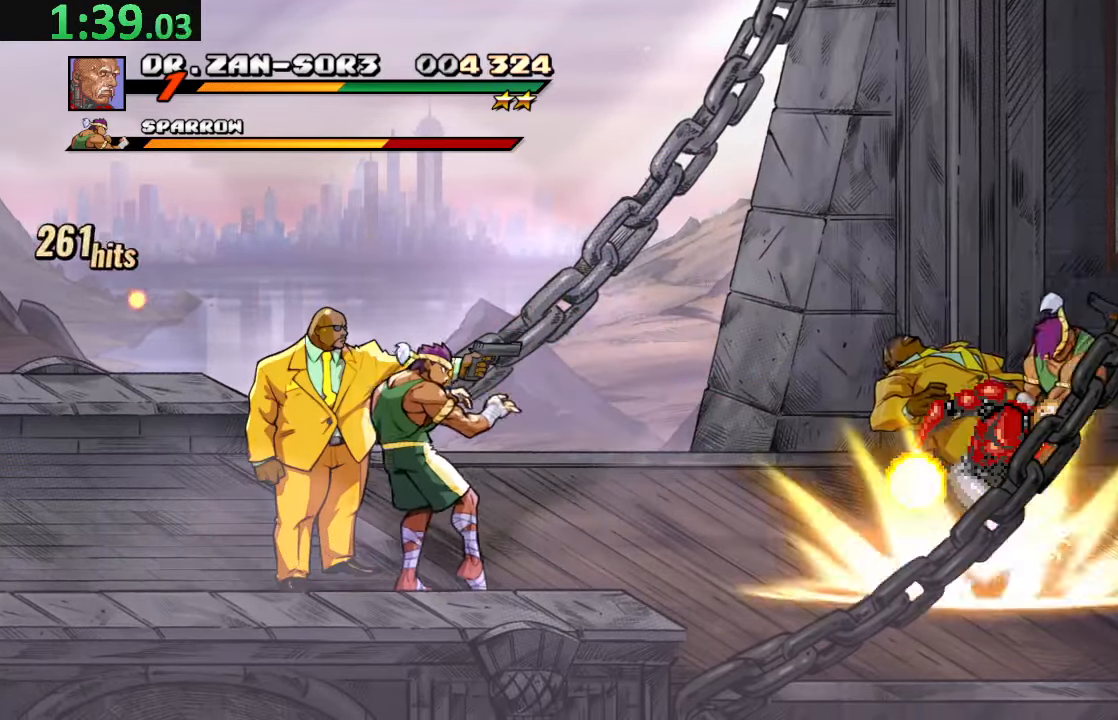
{"buttons": ["SQUARE", "DPAD_RIGHT"], "left_stick": "center", "events": [[50, "DPAD_RIGHT", "down"], [133, "DPAD_RIGHT", "up"], [200, "DPAD_RIGHT", "down"], [233, "SQUARE", "down"], [317, "DPAD_RIGHT", "up"], [367, "DPAD_RIGHT", "down"], [367, "SQUARE", "up"], [417, "SQUARE", "down"]]}
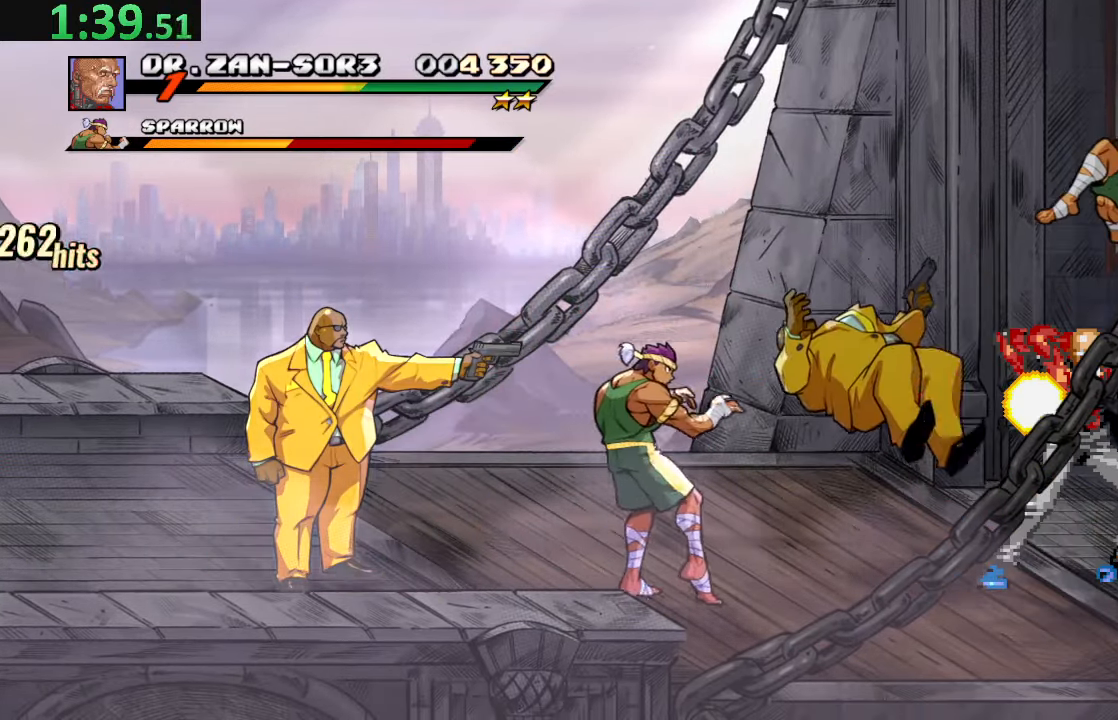
{"buttons": ["R1", "DPAD_LEFT"], "left_stick": "center", "events": [[50, "DPAD_RIGHT", "up"], [100, "SQUARE", "up"], [183, "DPAD_LEFT", "down"], [317, "R1", "down"], [400, "DPAD_UP", "down"], [500, "DPAD_UP", "up"]]}
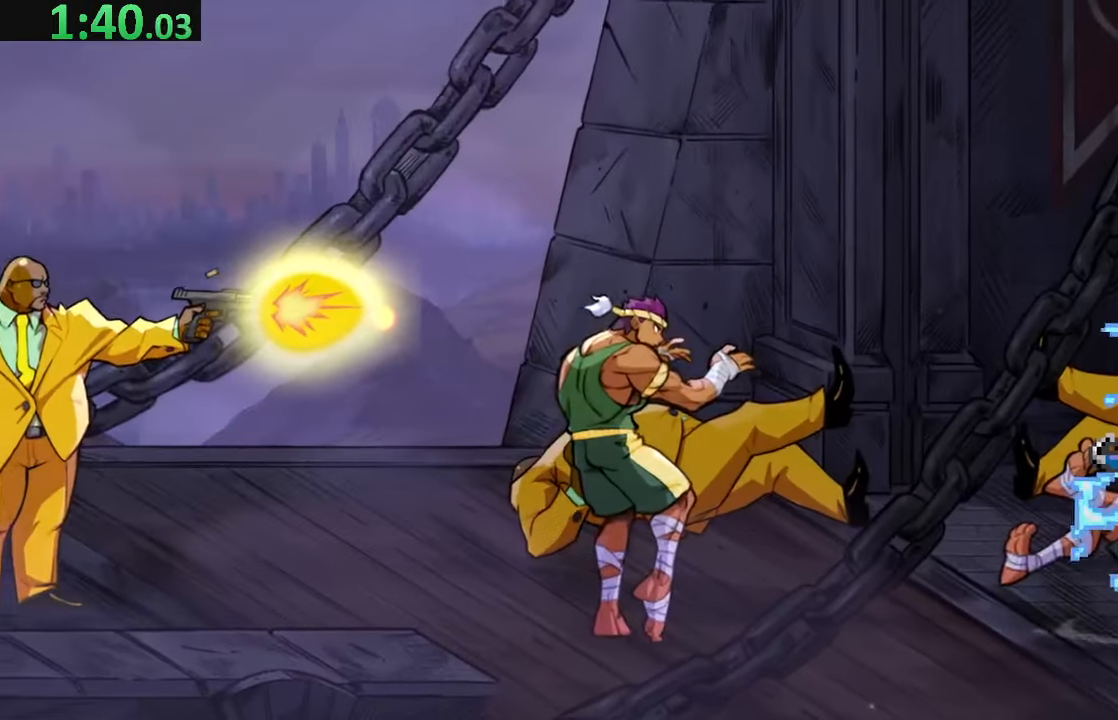
{"buttons": [], "left_stick": "center", "events": [[317, "R1", "up"], [350, "DPAD_LEFT", "up"]]}
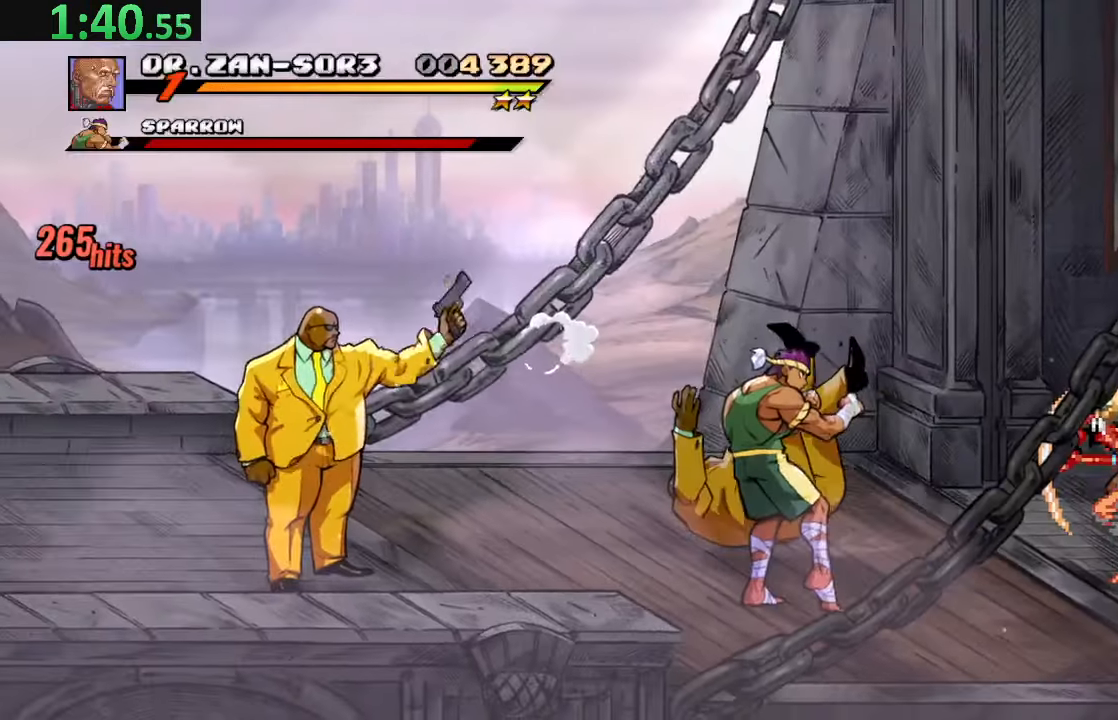
{"buttons": [], "left_stick": "center", "events": []}
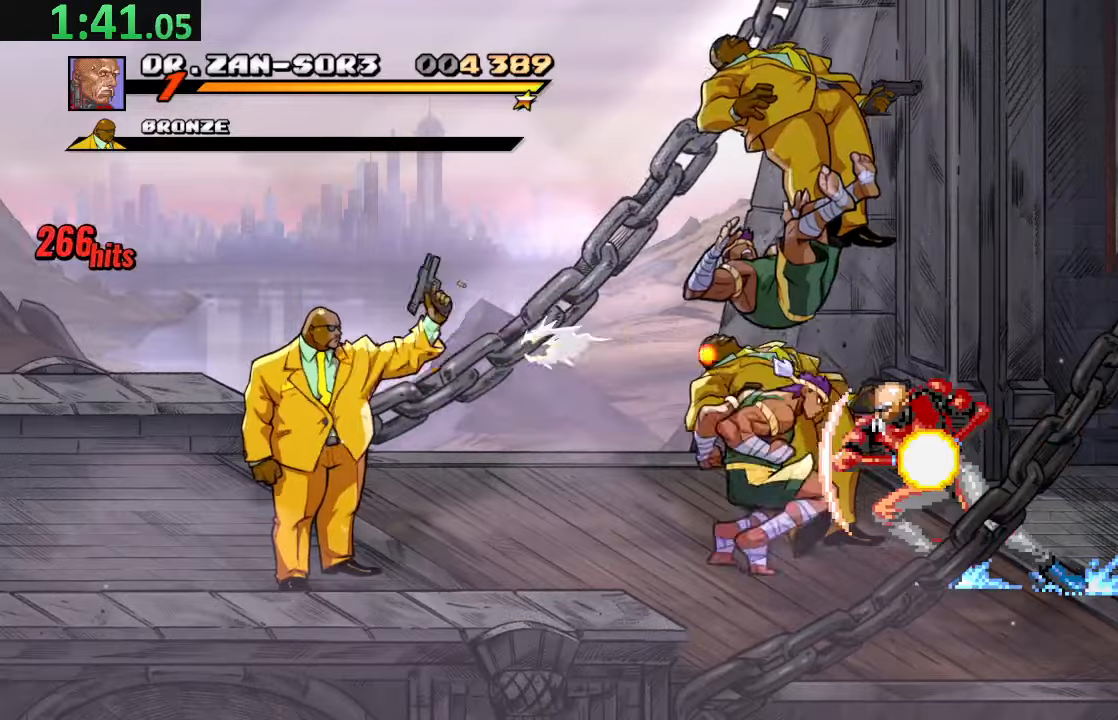
{"buttons": ["DPAD_LEFT"], "left_stick": "center", "events": [[450, "DPAD_LEFT", "down"]]}
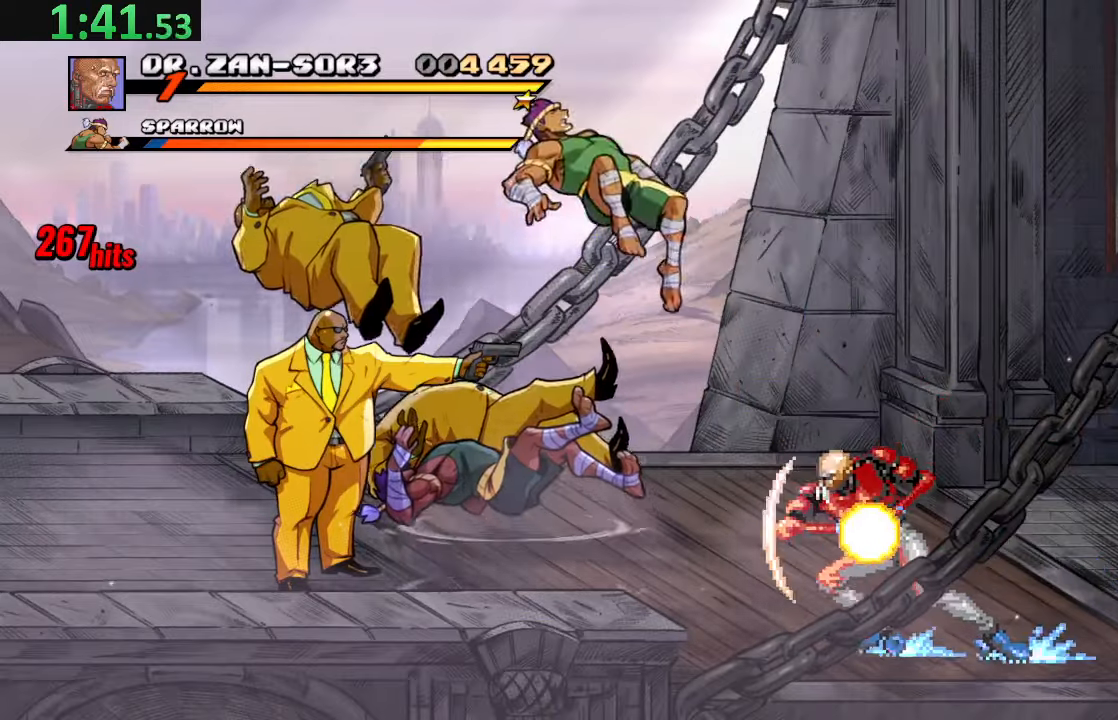
{"buttons": ["DPAD_UP", "DPAD_LEFT"], "left_stick": "center", "events": [[67, "DPAD_LEFT", "up"], [84, "DPAD_LEFT", "down"], [217, "DPAD_UP", "down"]]}
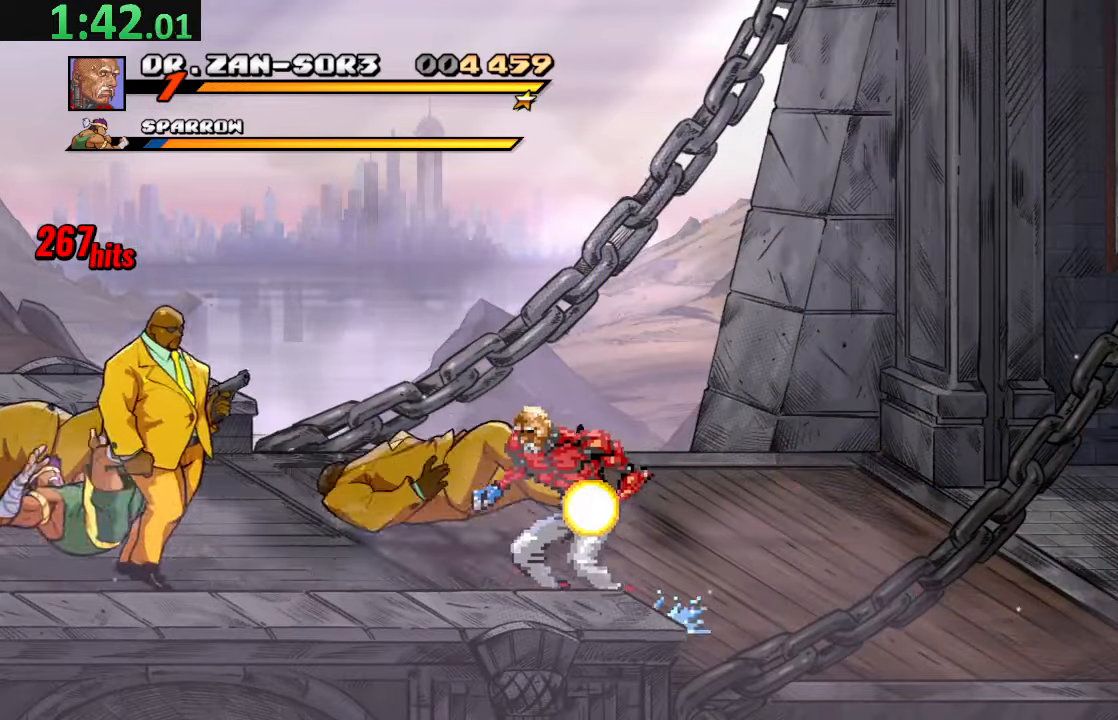
{"buttons": ["DPAD_UP"], "left_stick": "center", "events": [[200, "DPAD_UP", "up"], [317, "DPAD_UP", "down"], [500, "DPAD_LEFT", "up"]]}
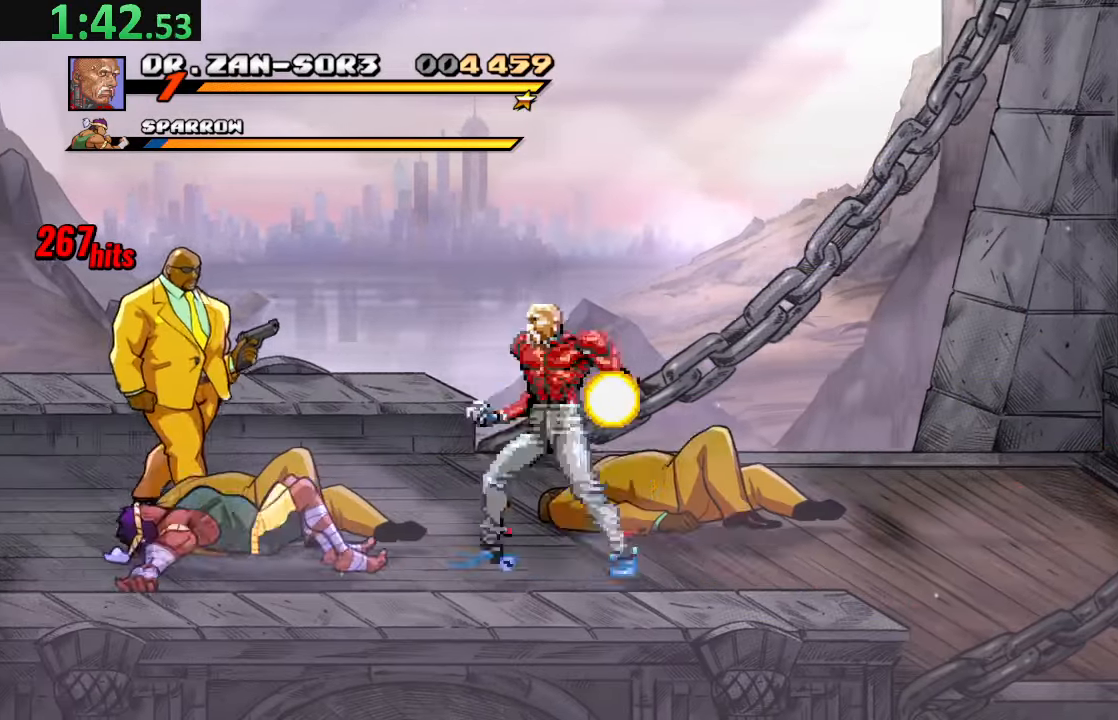
{"buttons": ["DPAD_DOWN", "DPAD_LEFT"], "left_stick": "center", "events": [[200, "DPAD_LEFT", "down"], [317, "DPAD_UP", "up"], [484, "DPAD_DOWN", "down"]]}
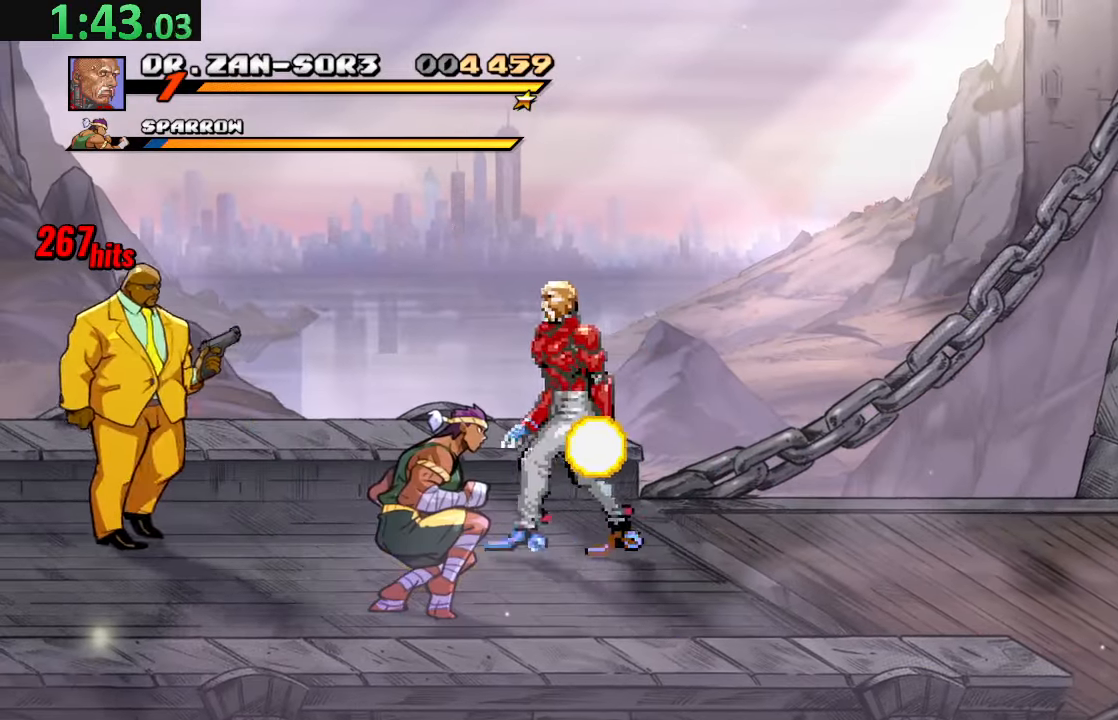
{"buttons": ["CIRCLE", "DPAD_UP", "DPAD_LEFT"], "left_stick": "center", "events": [[167, "SQUARE", "down"], [234, "DPAD_DOWN", "up"], [284, "SQUARE", "up"], [367, "DPAD_UP", "down"], [434, "CIRCLE", "down"]]}
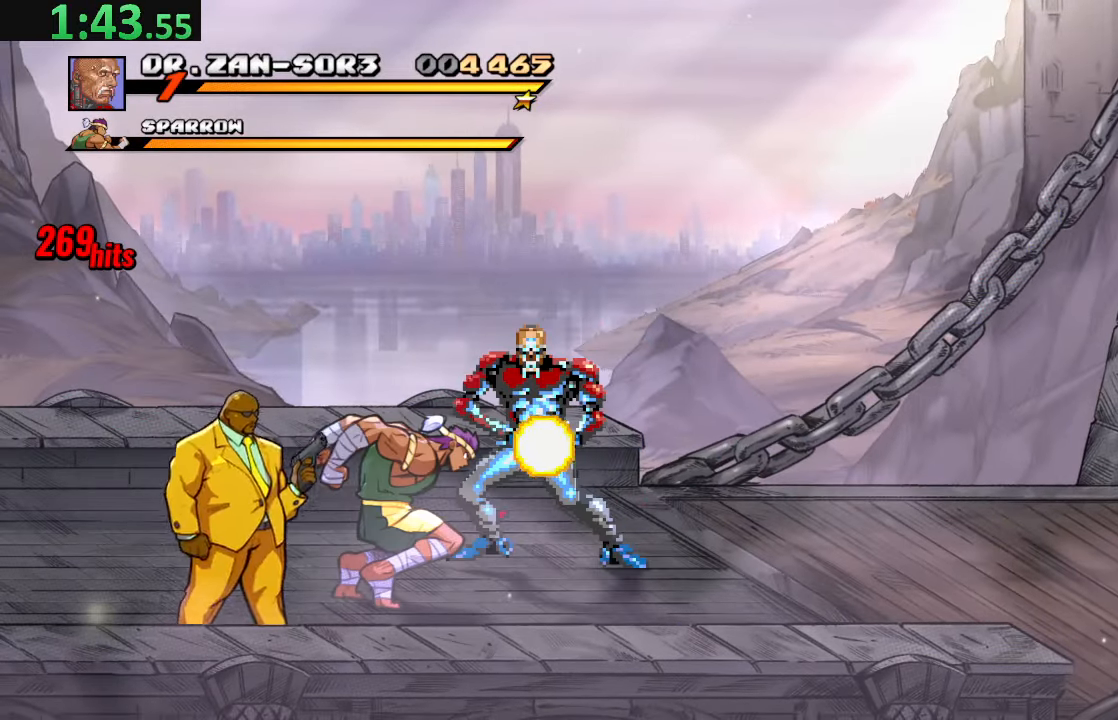
{"buttons": [], "left_stick": "center", "events": [[184, "CIRCLE", "up"], [184, "DPAD_UP", "up"], [250, "DPAD_LEFT", "up"]]}
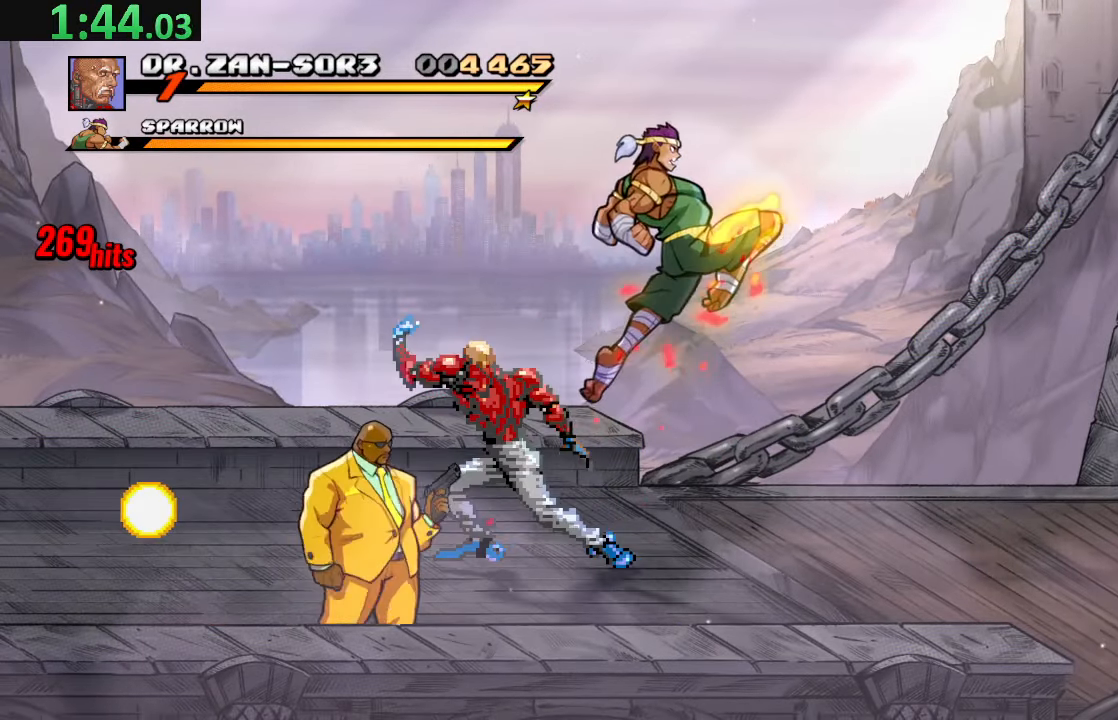
{"buttons": ["TRIANGLE"], "left_stick": "center", "events": [[117, "DPAD_DOWN", "down"], [117, "DPAD_RIGHT", "down"], [250, "DPAD_DOWN", "up"], [250, "R2", "down"], [267, "DPAD_RIGHT", "up"], [367, "R2", "up"], [484, "TRIANGLE", "down"]]}
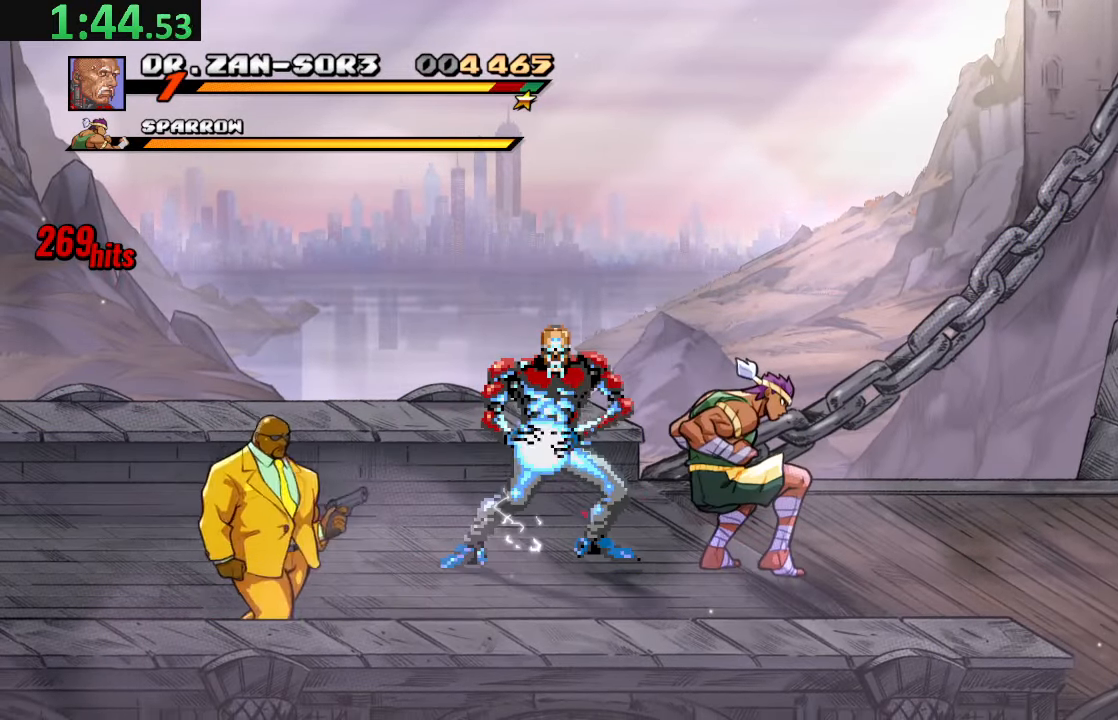
{"buttons": ["CIRCLE", "DPAD_RIGHT"], "left_stick": "center", "events": [[150, "TRIANGLE", "up"], [234, "DPAD_RIGHT", "down"], [350, "CIRCLE", "down"], [467, "CIRCLE", "up"], [500, "CIRCLE", "down"]]}
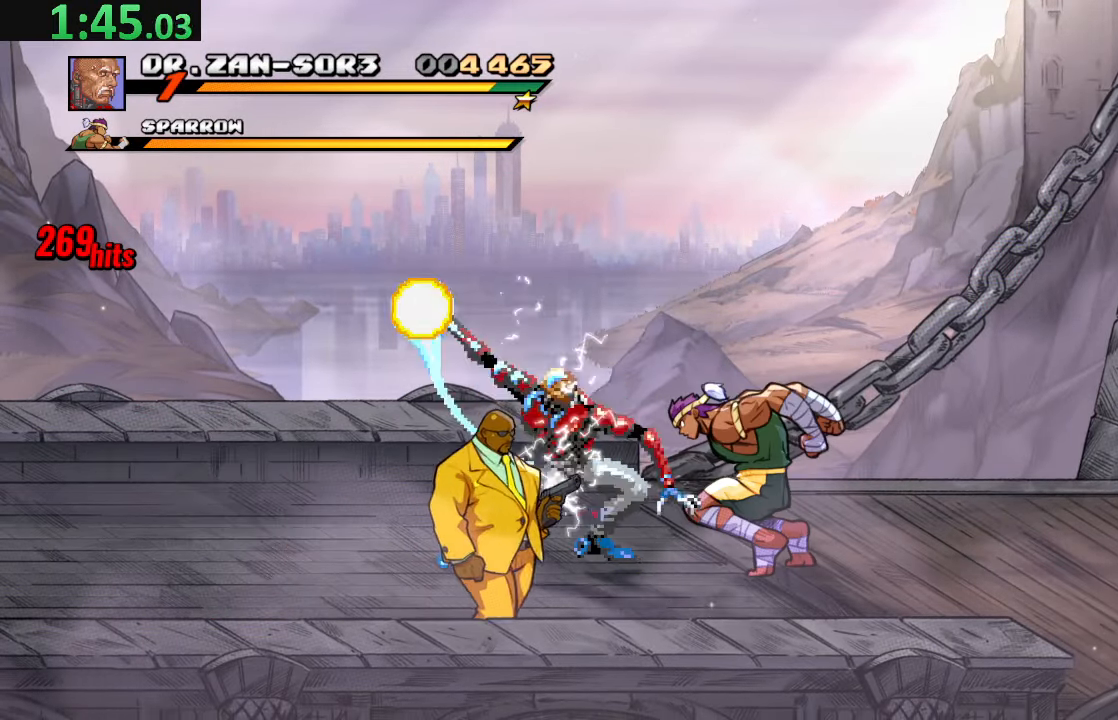
{"buttons": [], "left_stick": "center", "events": [[117, "DPAD_RIGHT", "up"], [134, "CIRCLE", "up"], [234, "TRIANGLE", "down"], [384, "TRIANGLE", "up"]]}
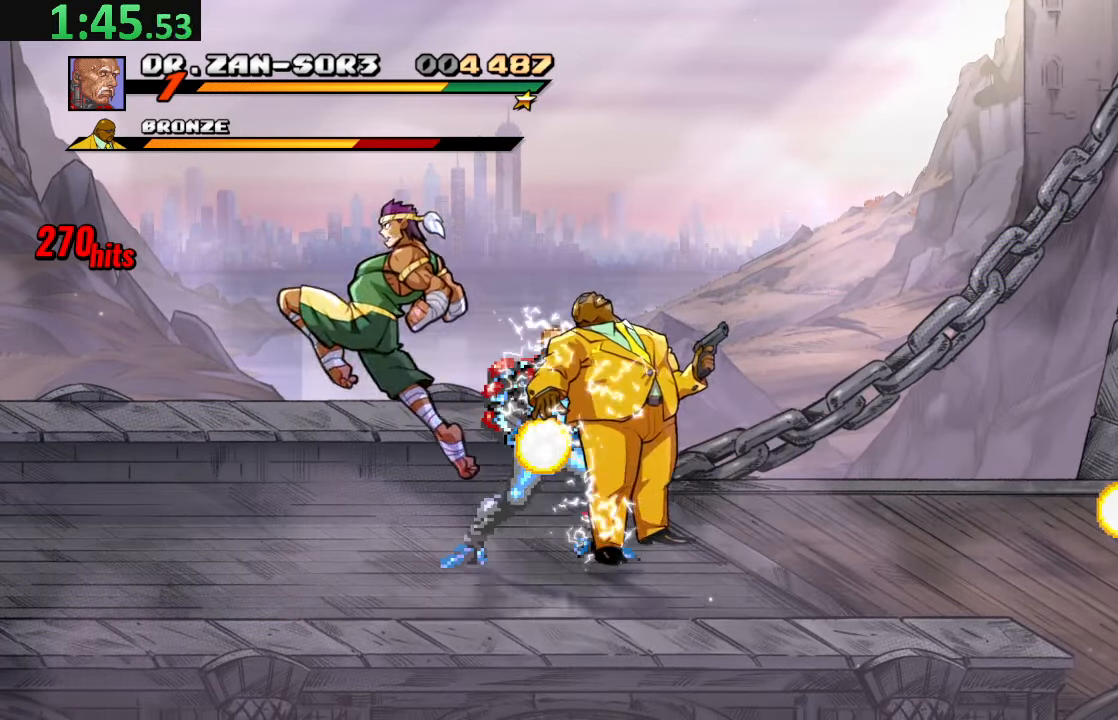
{"buttons": ["DPAD_DOWN", "DPAD_RIGHT"], "left_stick": "center", "events": [[234, "DPAD_RIGHT", "down"], [367, "DPAD_DOWN", "down"]]}
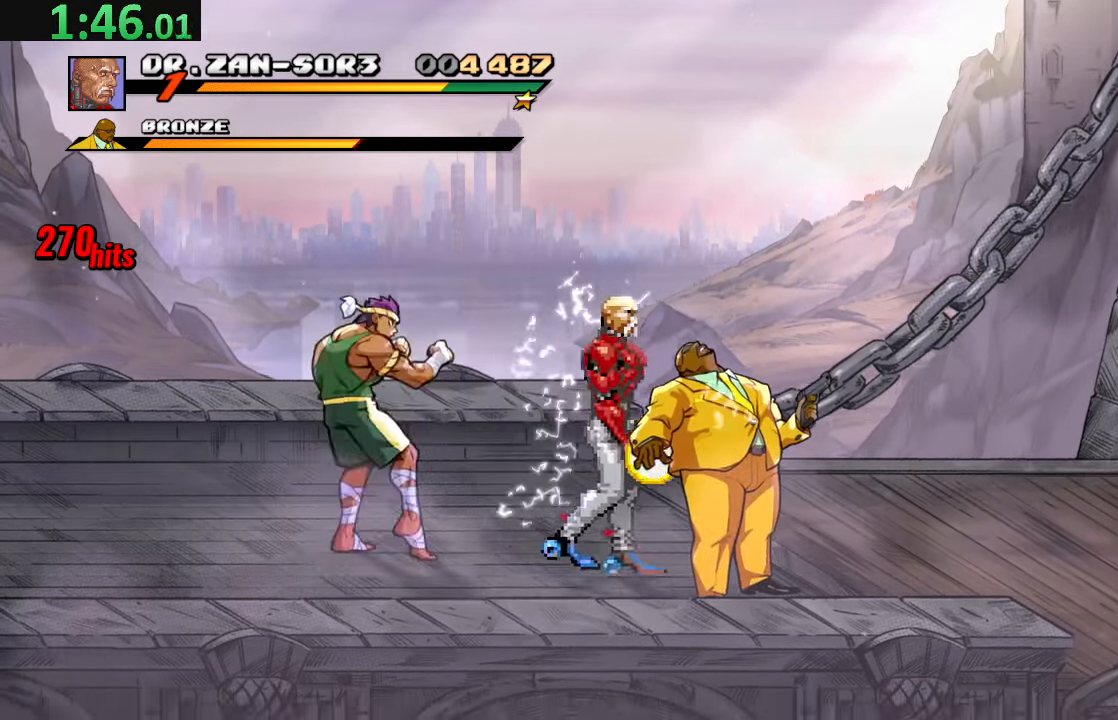
{"buttons": ["SQUARE"], "left_stick": "center", "events": [[83, "DPAD_DOWN", "up"], [283, "DPAD_RIGHT", "up"], [350, "SQUARE", "down"]]}
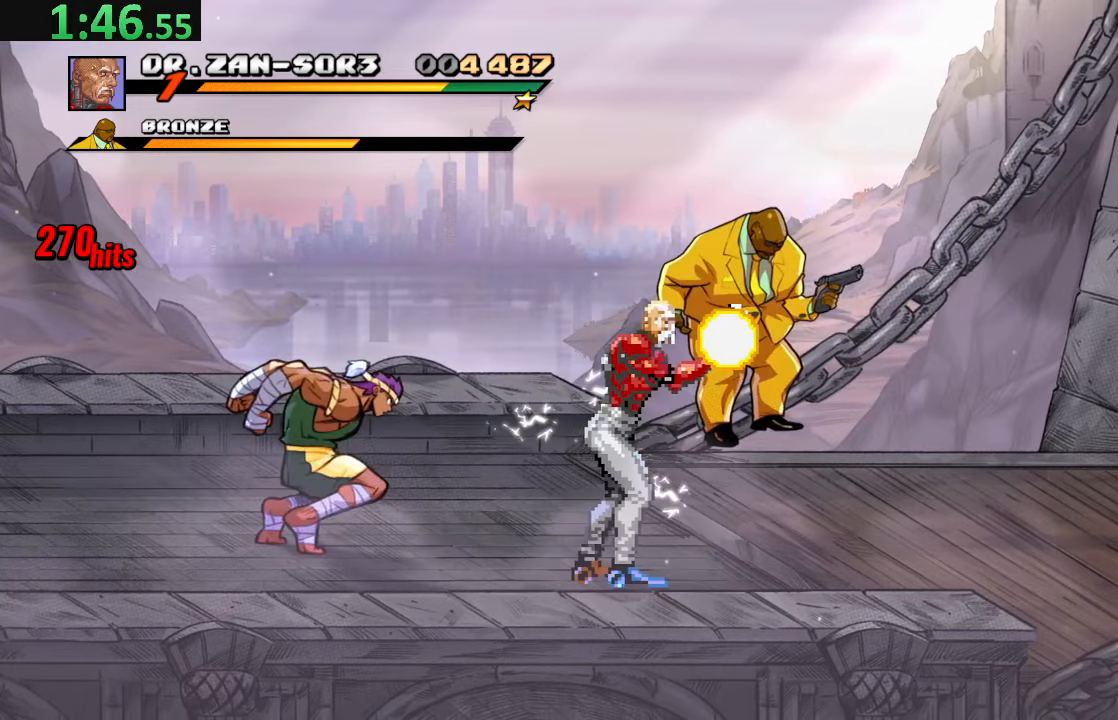
{"buttons": [], "left_stick": "center", "events": [[66, "SQUARE", "up"]]}
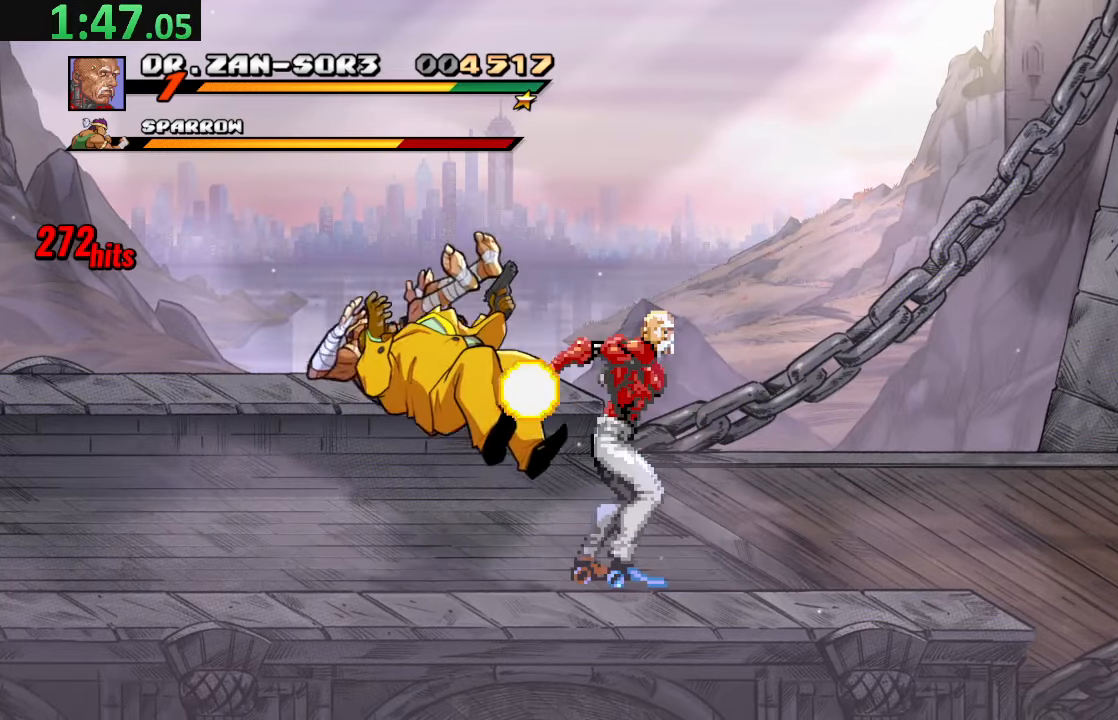
{"buttons": [], "left_stick": "center", "events": [[116, "DPAD_LEFT", "down"], [116, "DPAD_UP", "down"], [183, "CIRCLE", "down"], [233, "DPAD_UP", "up"], [350, "CIRCLE", "up"], [350, "DPAD_LEFT", "up"]]}
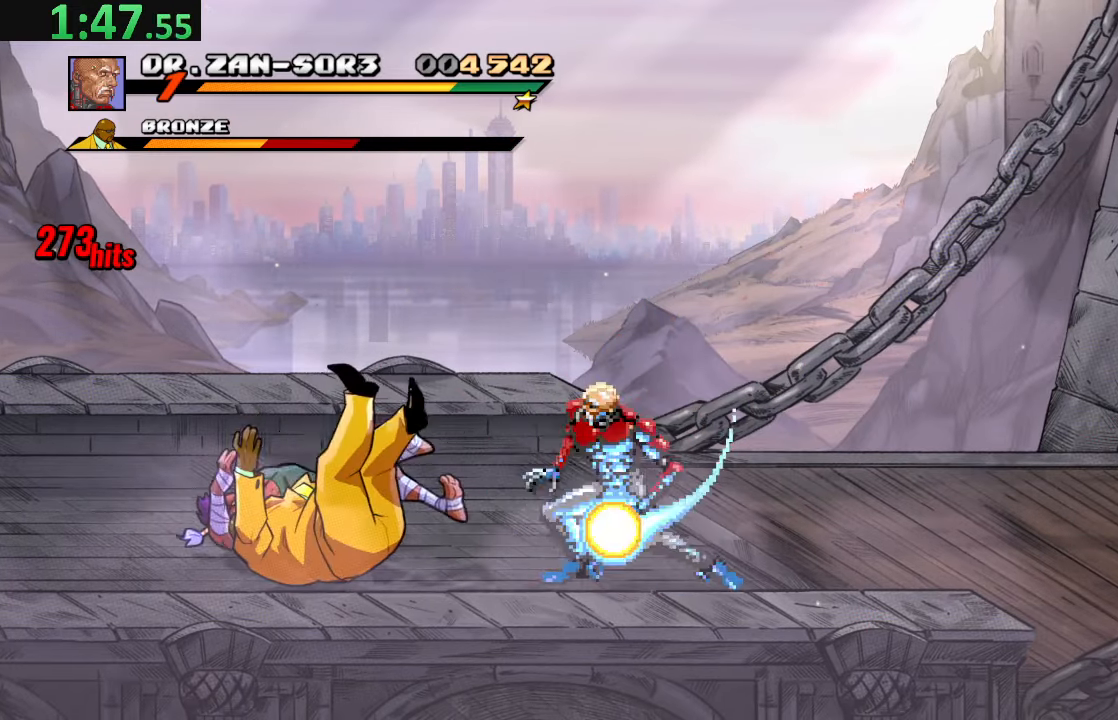
{"buttons": [], "left_stick": "center", "events": [[33, "DPAD_RIGHT", "down"], [116, "DPAD_RIGHT", "up"], [183, "DPAD_RIGHT", "down"], [183, "SQUARE", "down"], [416, "SQUARE", "up"], [433, "DPAD_RIGHT", "up"]]}